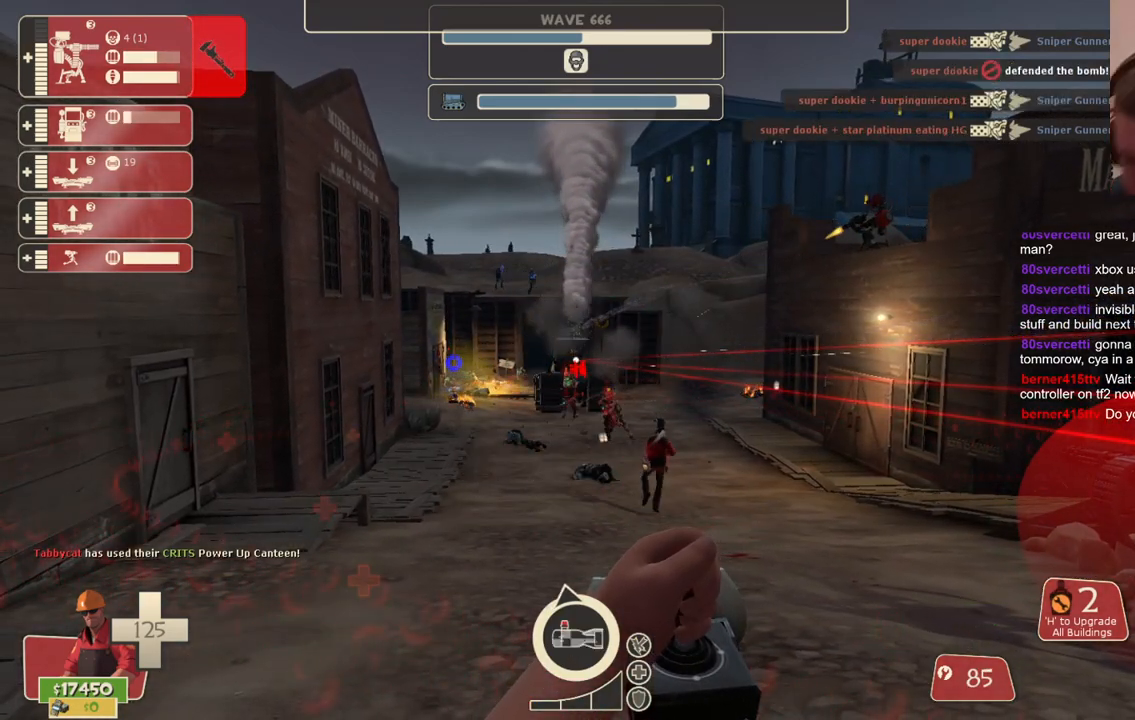
Gameplay with a controller (PlayStation layout); each line is a JSON object with the inputs held at the frame after it. "events" lists button and stick changes between this image and that frame as [ms after this image, input, new state], when the widget could be followed in between. Not read: L3.
{"buttons": ["L2", "R2"], "left_stick": "center", "right_stick": "center", "events": []}
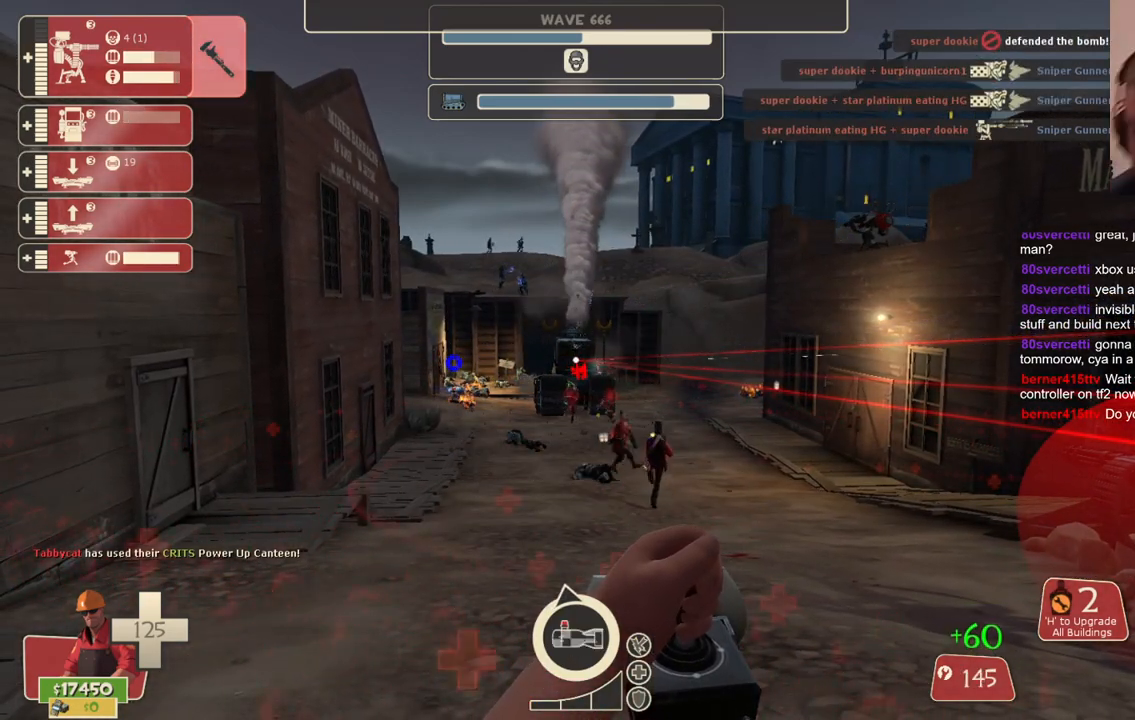
{"buttons": ["L2", "R2"], "left_stick": "center", "right_stick": "center", "events": []}
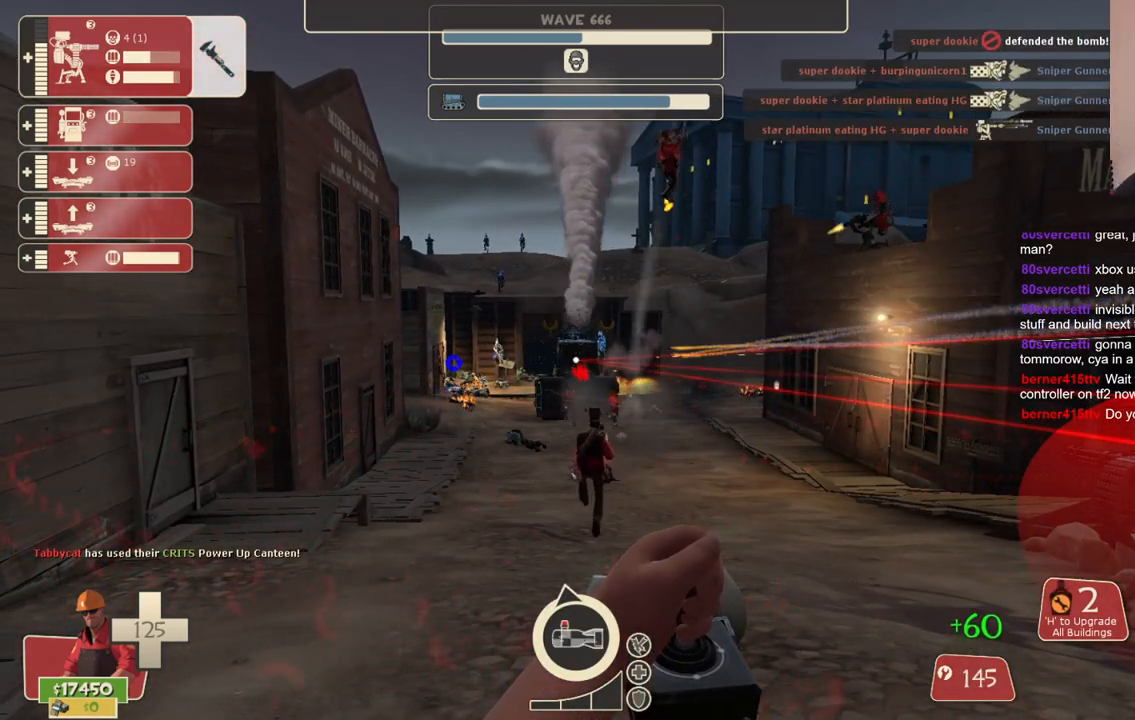
{"buttons": ["L2", "R2"], "left_stick": "center", "right_stick": "center", "events": []}
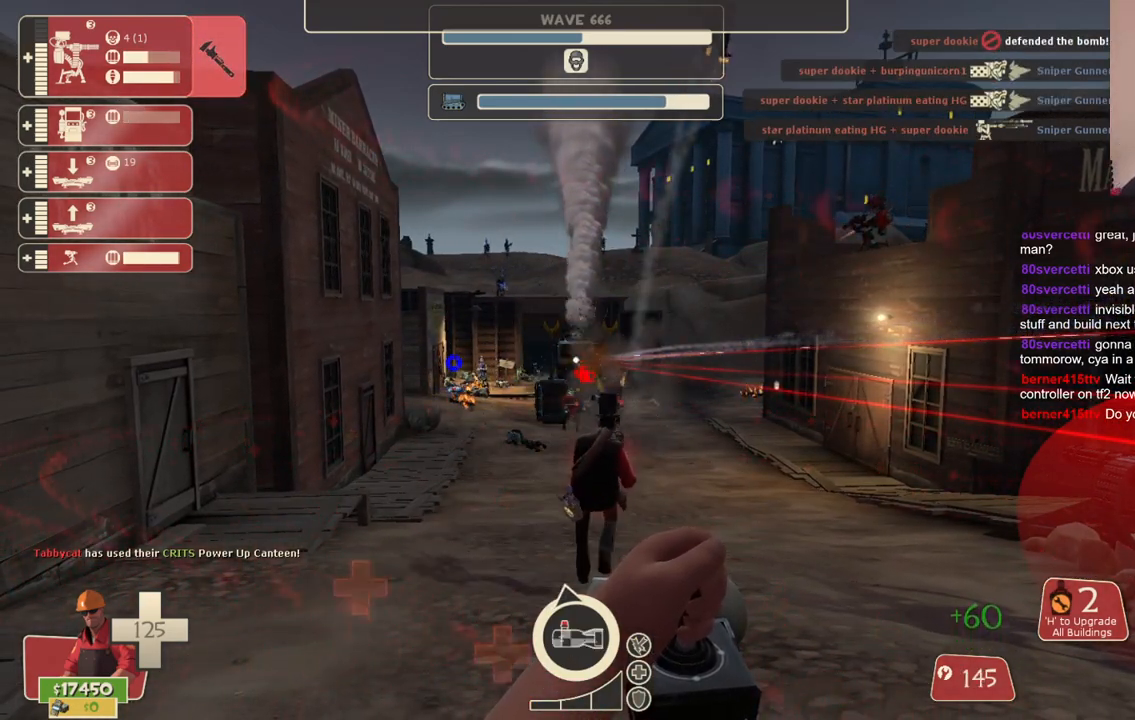
{"buttons": ["L2", "R2"], "left_stick": "center", "right_stick": "center", "events": []}
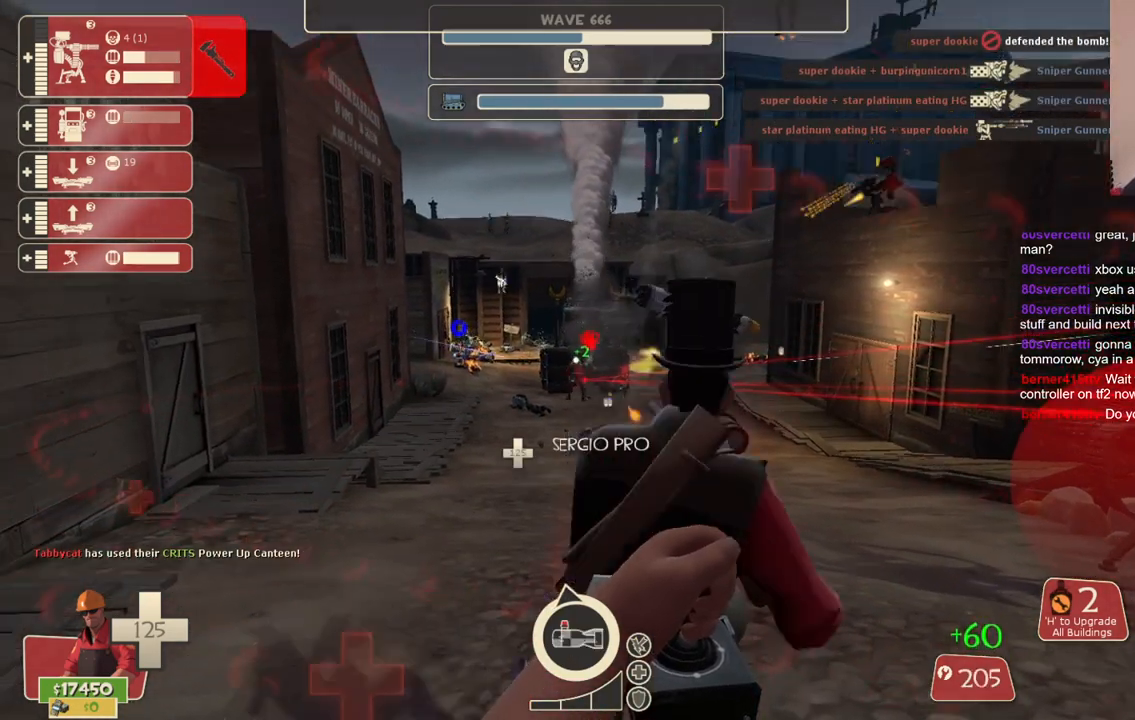
{"buttons": ["L2", "R2"], "left_stick": "center", "right_stick": "center", "events": []}
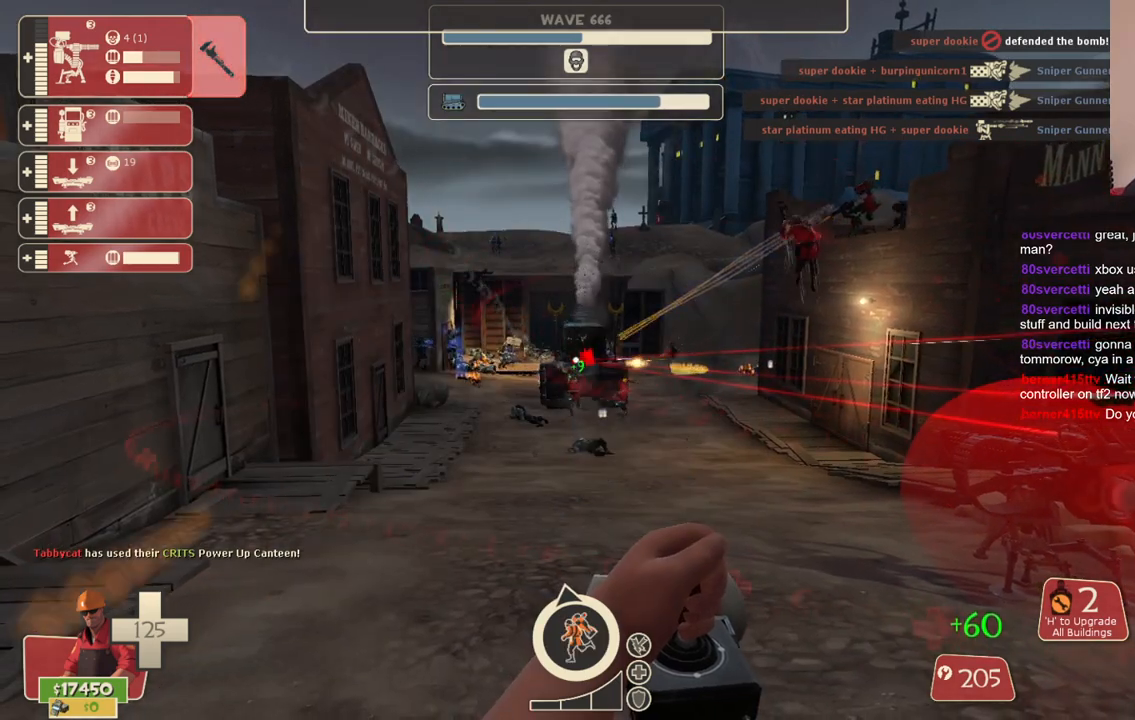
{"buttons": ["L2", "R2"], "left_stick": "center", "right_stick": "center", "events": []}
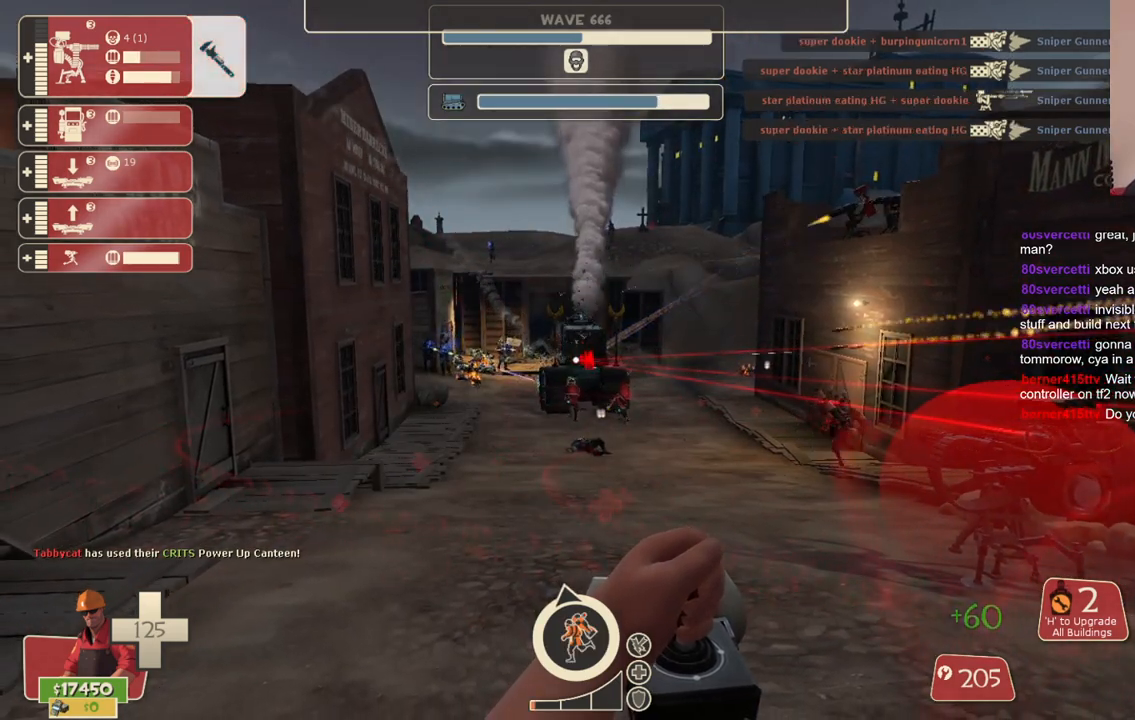
{"buttons": ["L2", "R2"], "left_stick": "center", "right_stick": "center", "events": []}
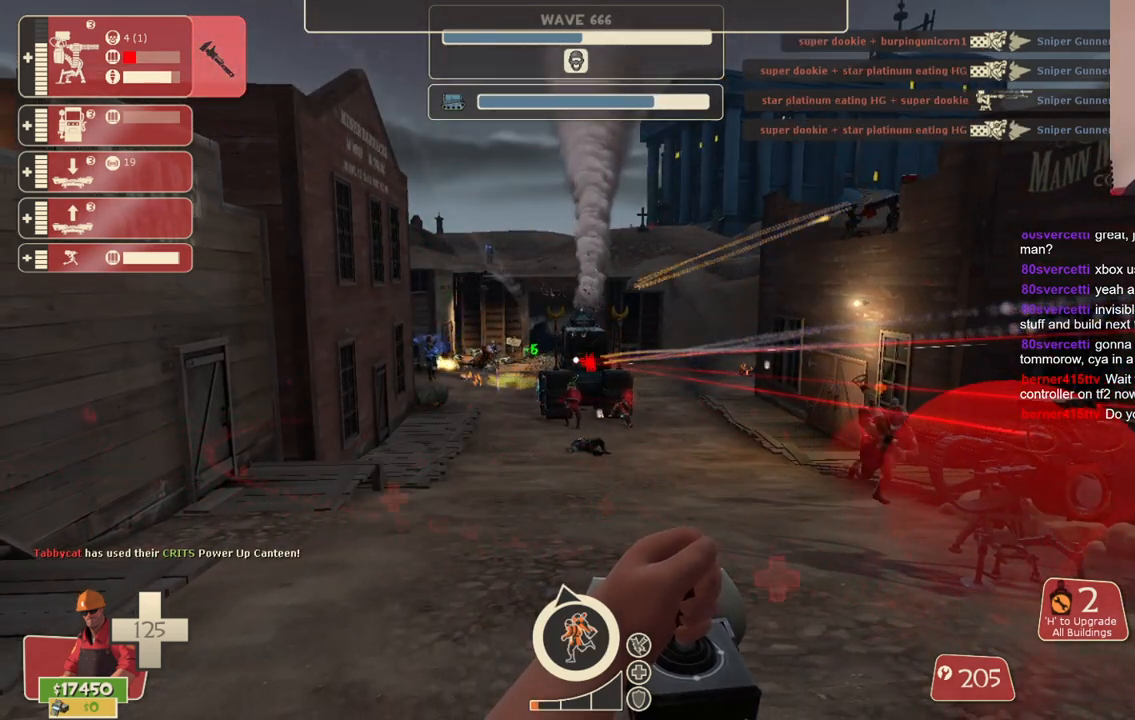
{"buttons": ["L2", "R2"], "left_stick": "center", "right_stick": "center", "events": []}
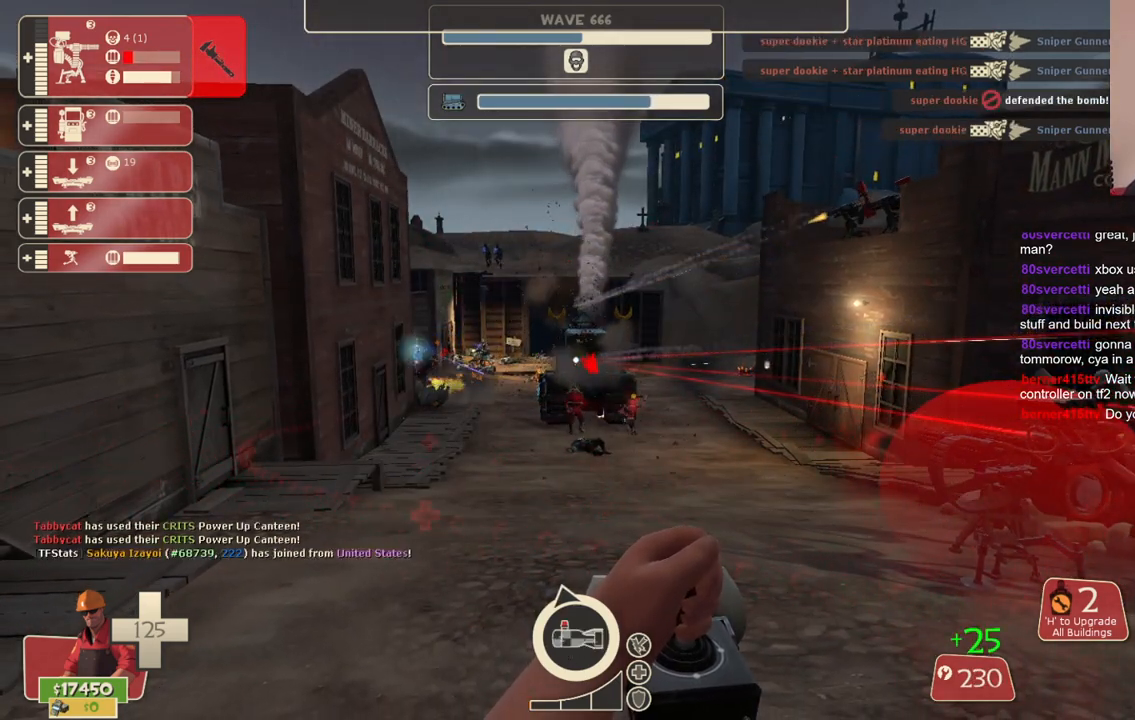
{"buttons": ["L2", "R2"], "left_stick": "center", "right_stick": "center", "events": []}
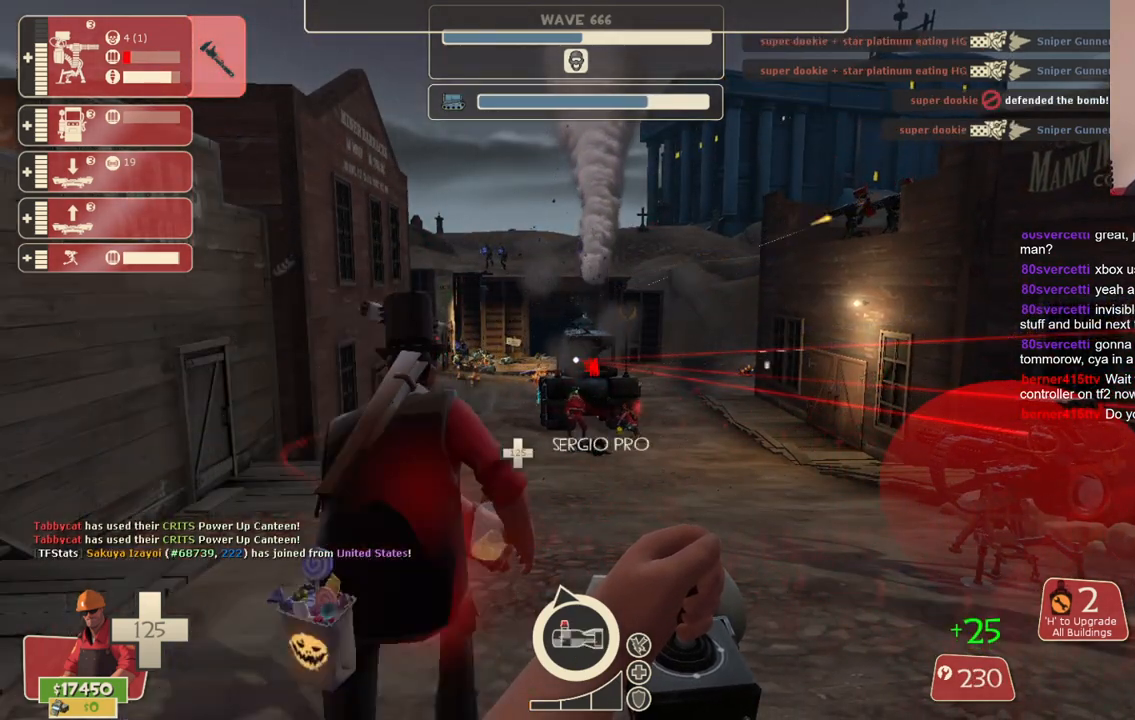
{"buttons": ["L2", "R2"], "left_stick": "center", "right_stick": "center", "events": []}
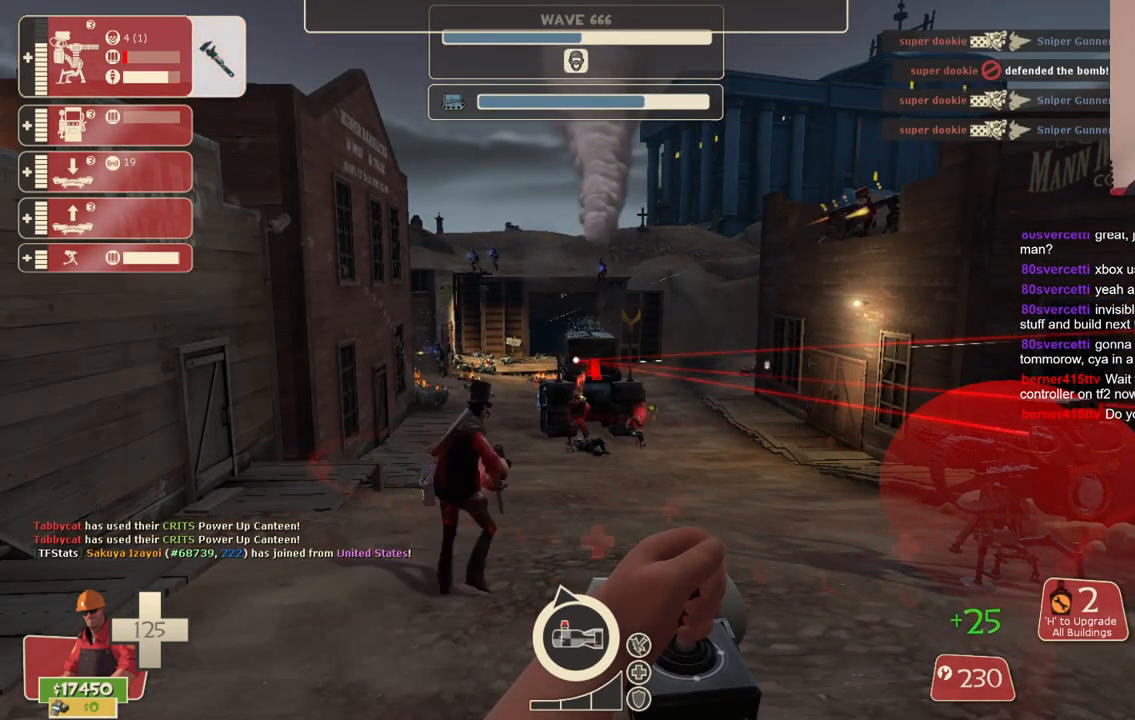
{"buttons": ["L2", "R2"], "left_stick": "center", "right_stick": "center", "events": []}
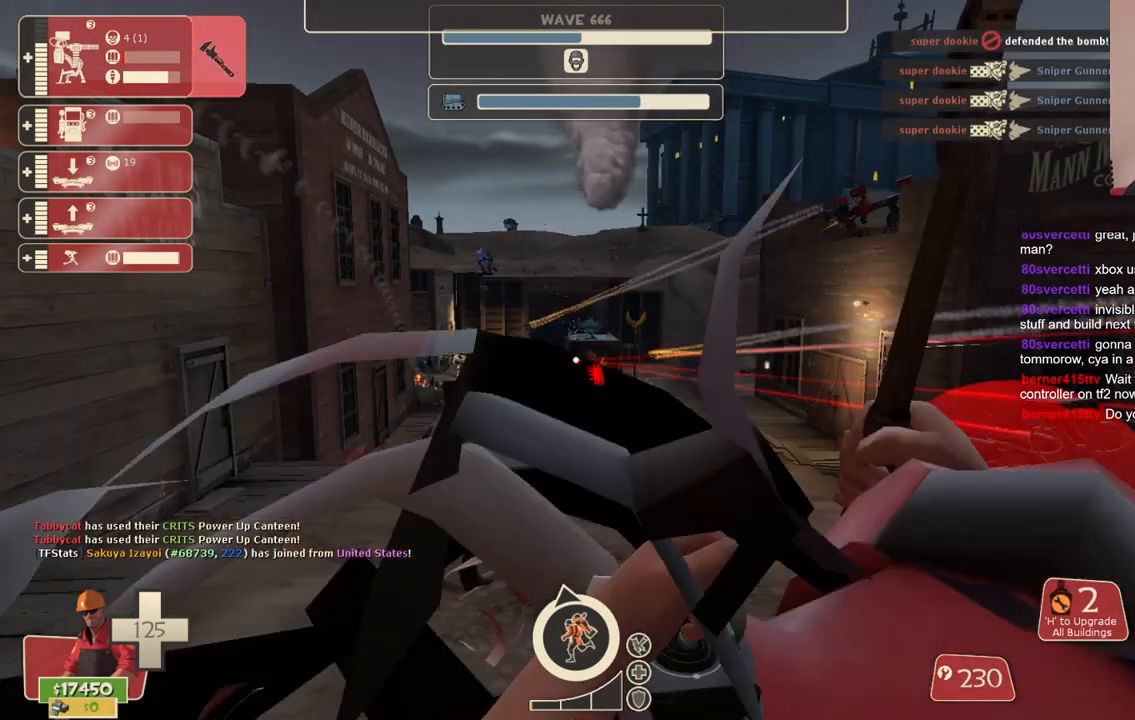
{"buttons": ["L2", "R2"], "left_stick": "center", "right_stick": "center", "events": []}
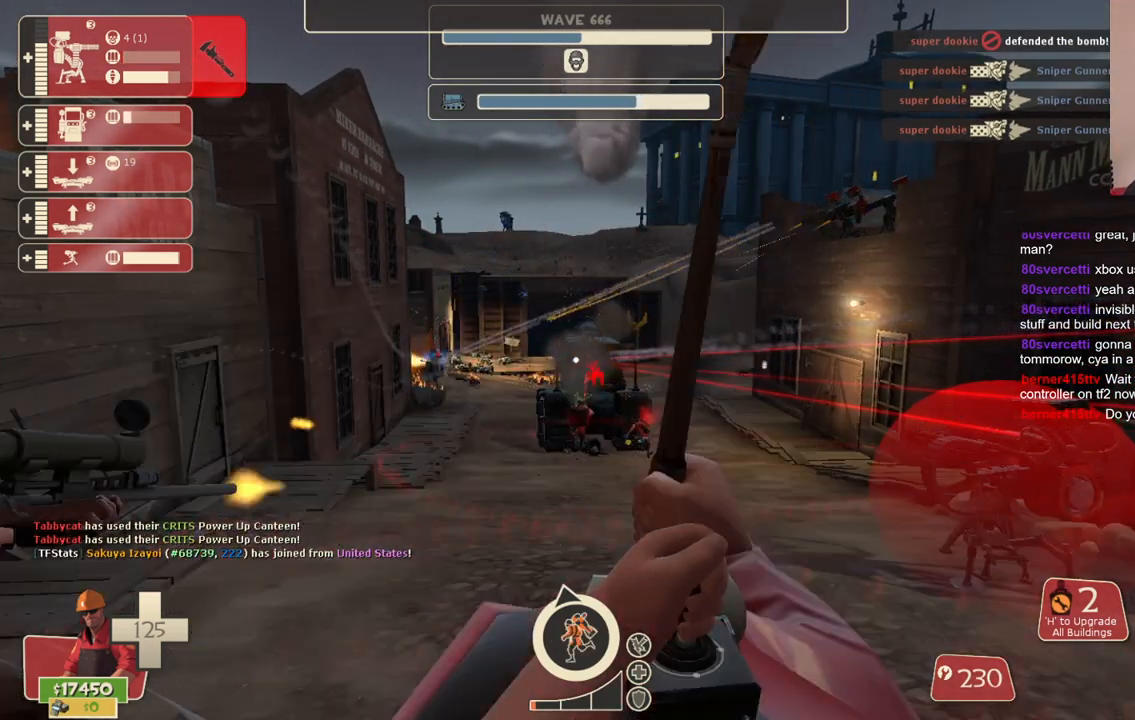
{"buttons": ["L2", "R2"], "left_stick": "center", "right_stick": "center", "events": []}
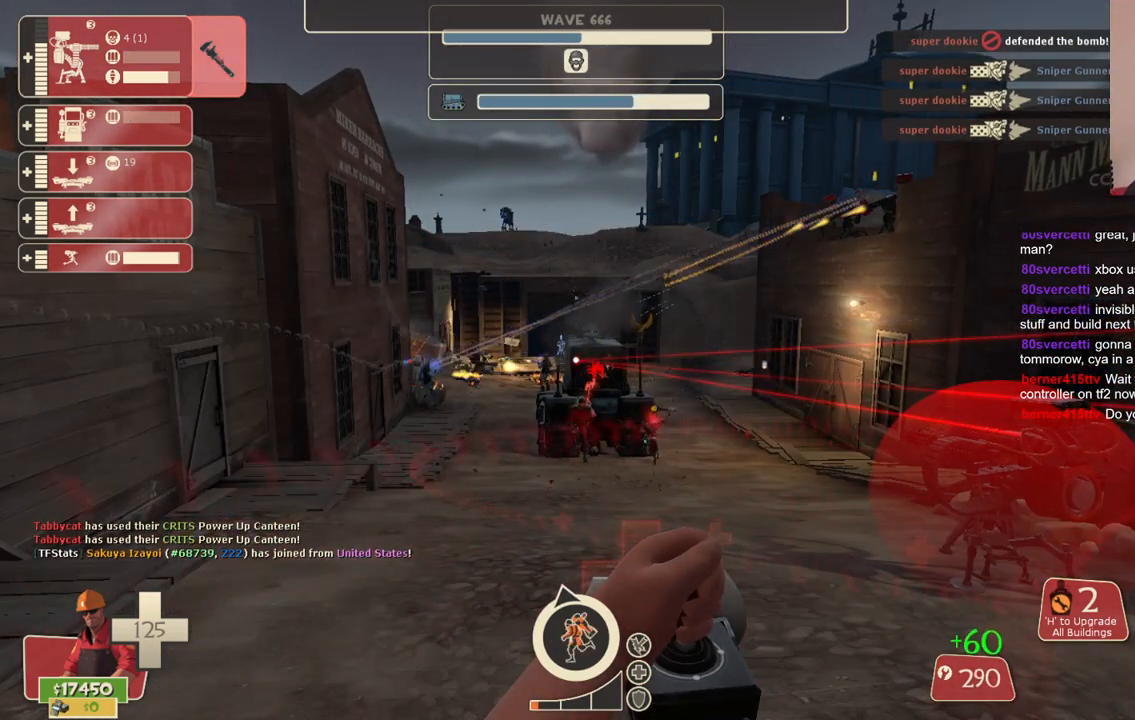
{"buttons": [], "left_stick": "up-right", "right_stick": "center", "events": [[267, "DPAD_DOWN", "down"], [267, "R2", "up"], [283, "L2", "up"], [317, "DPAD_DOWN", "up"], [467, "left_stick", "up-right"]]}
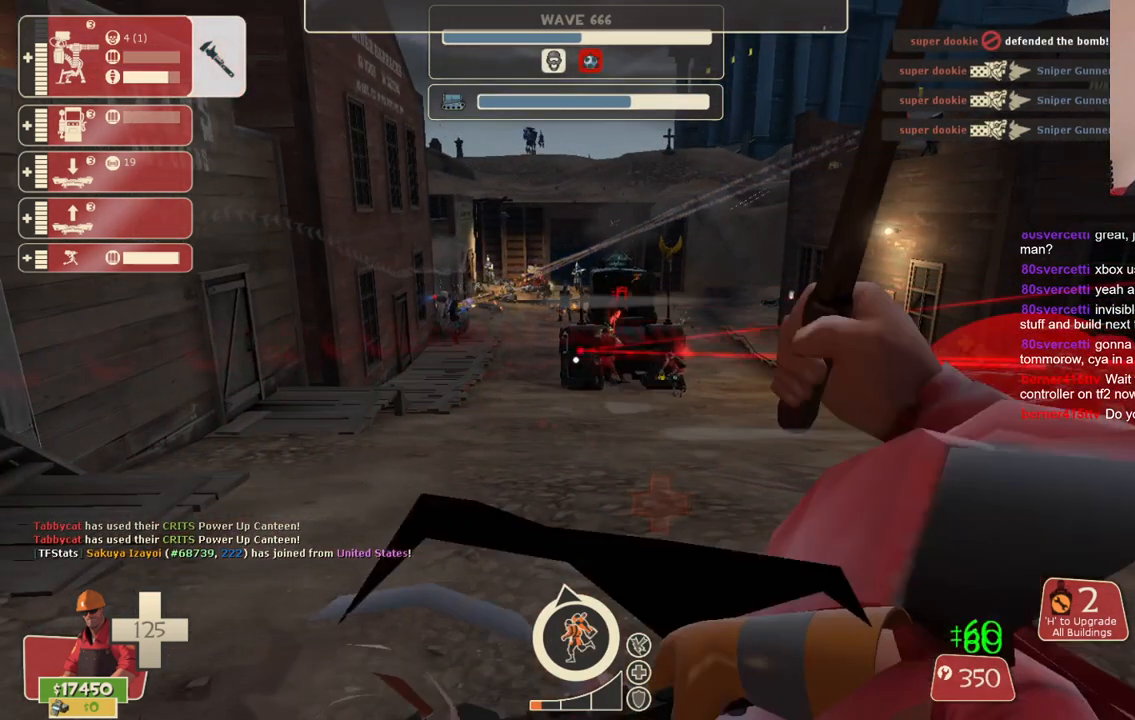
{"buttons": ["R2"], "left_stick": "up-left", "right_stick": "center", "events": [[350, "R2", "down"], [400, "left_stick", "up-left"]]}
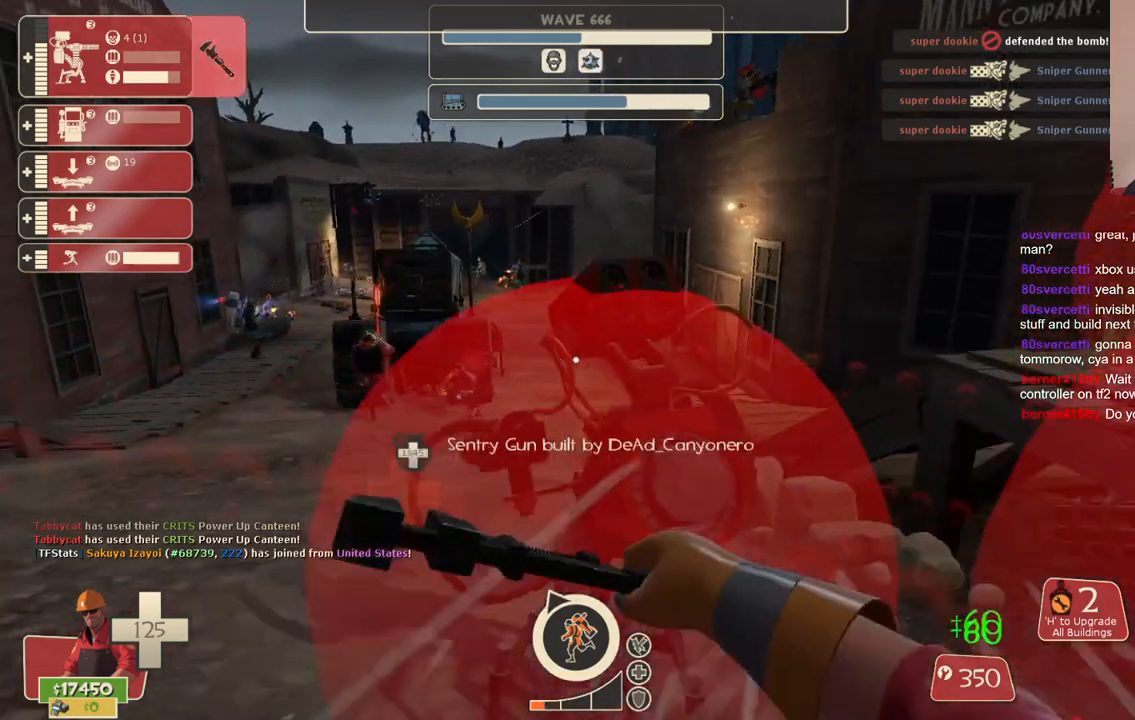
{"buttons": ["R2"], "left_stick": "center", "right_stick": "center", "events": [[17, "left_stick", "center"], [200, "left_stick", "right"], [283, "left_stick", "center"]]}
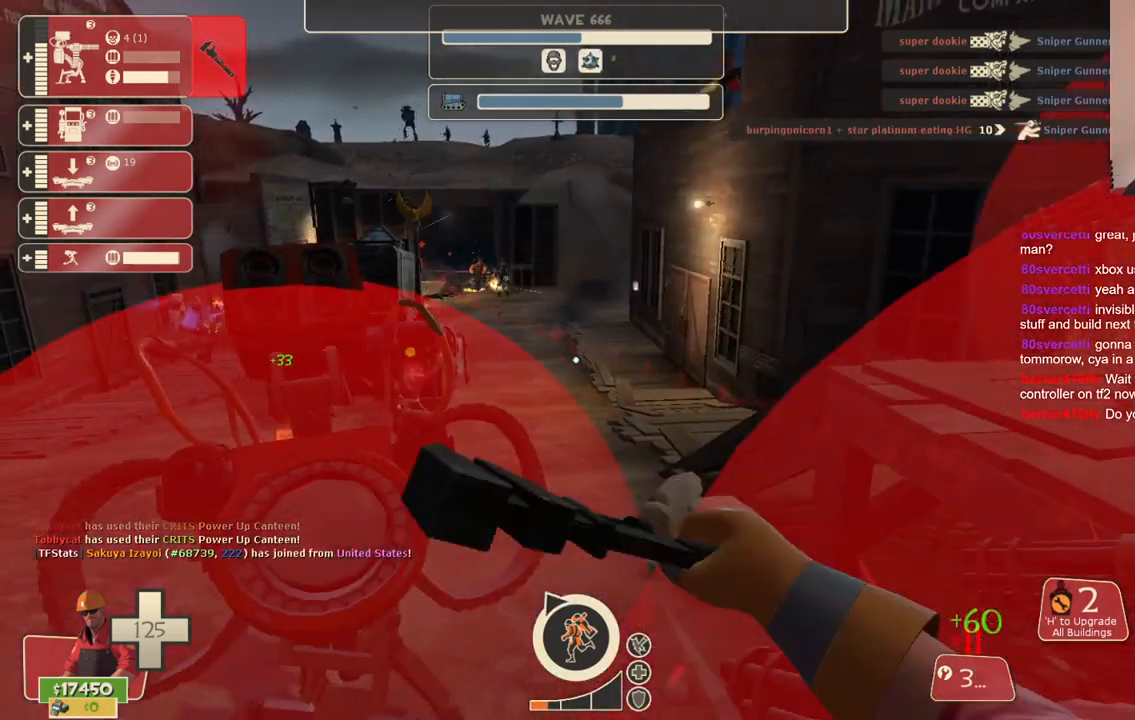
{"buttons": ["R2"], "left_stick": "center", "right_stick": "center", "events": []}
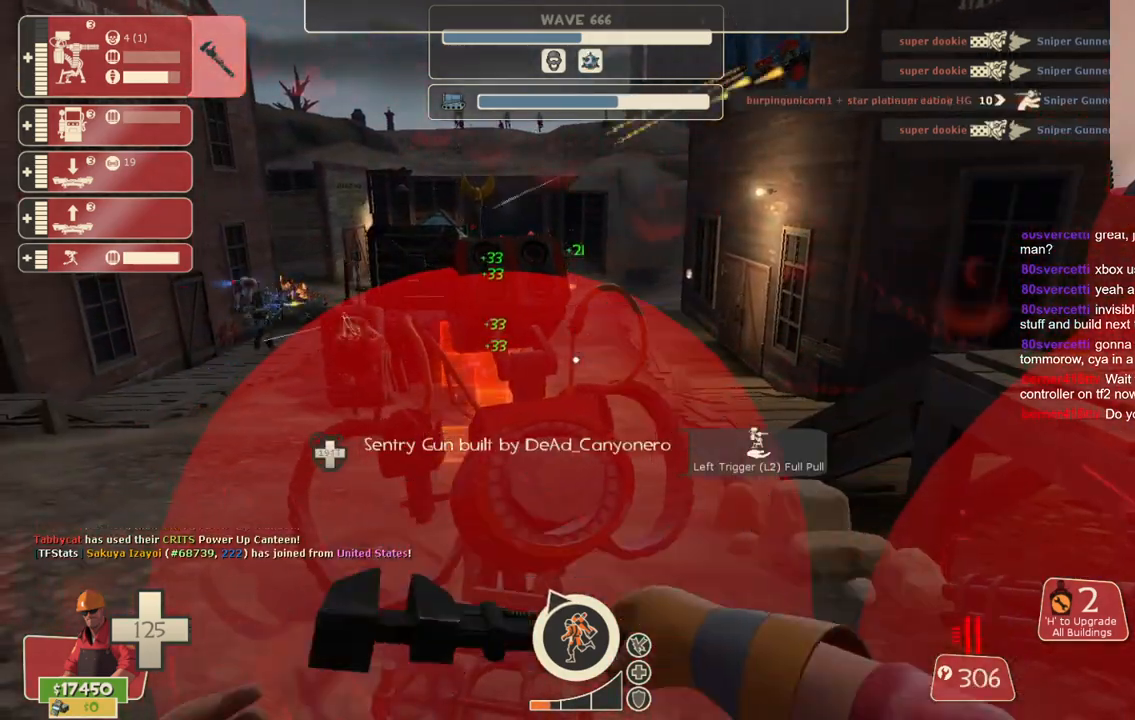
{"buttons": ["R2"], "left_stick": "center", "right_stick": "center", "events": []}
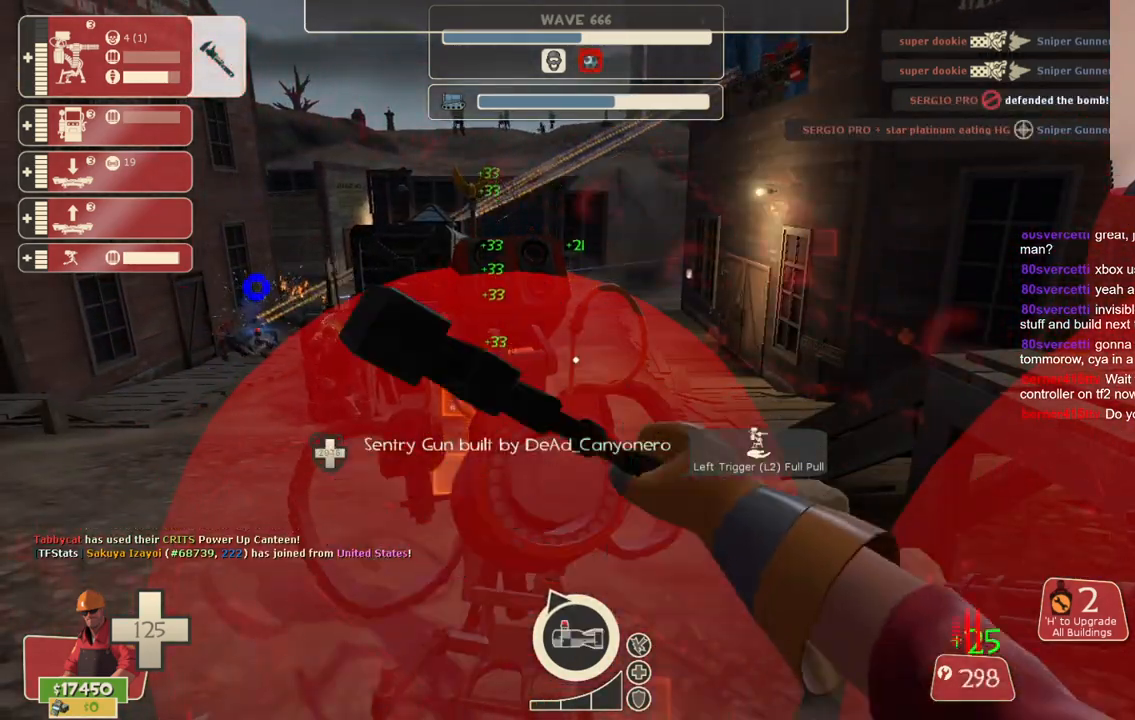
{"buttons": ["R2"], "left_stick": "down-right", "right_stick": "center", "events": [[450, "left_stick", "down-right"]]}
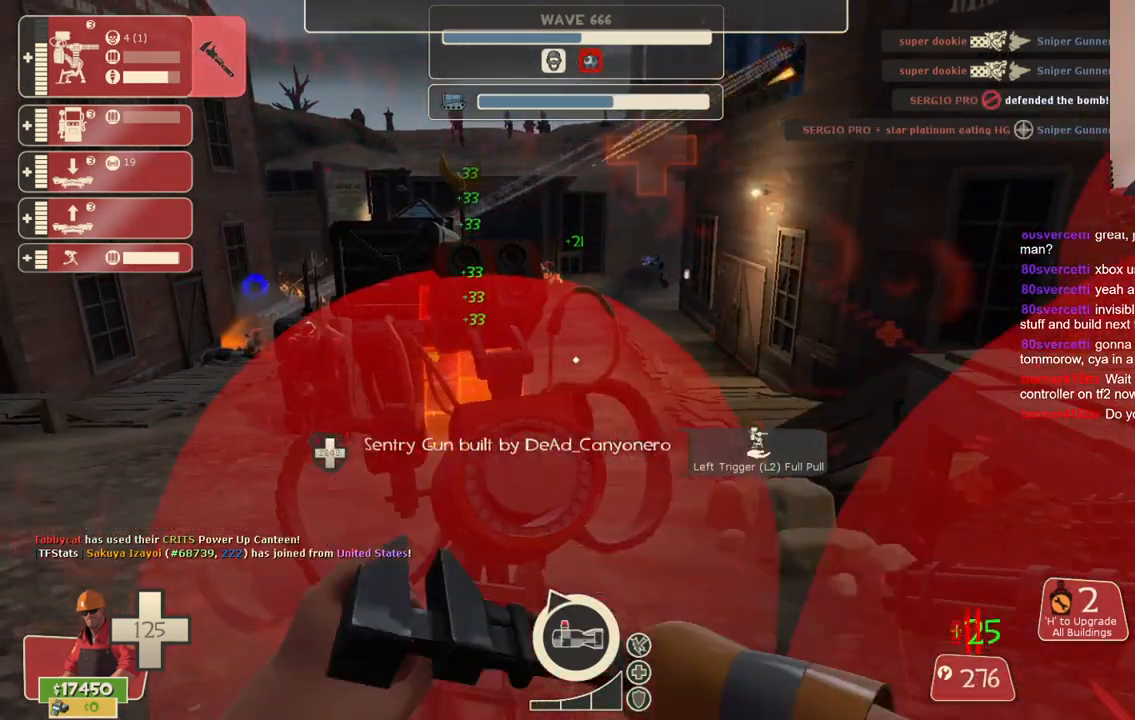
{"buttons": ["R2"], "left_stick": "center", "right_stick": "center", "events": [[67, "left_stick", "center"]]}
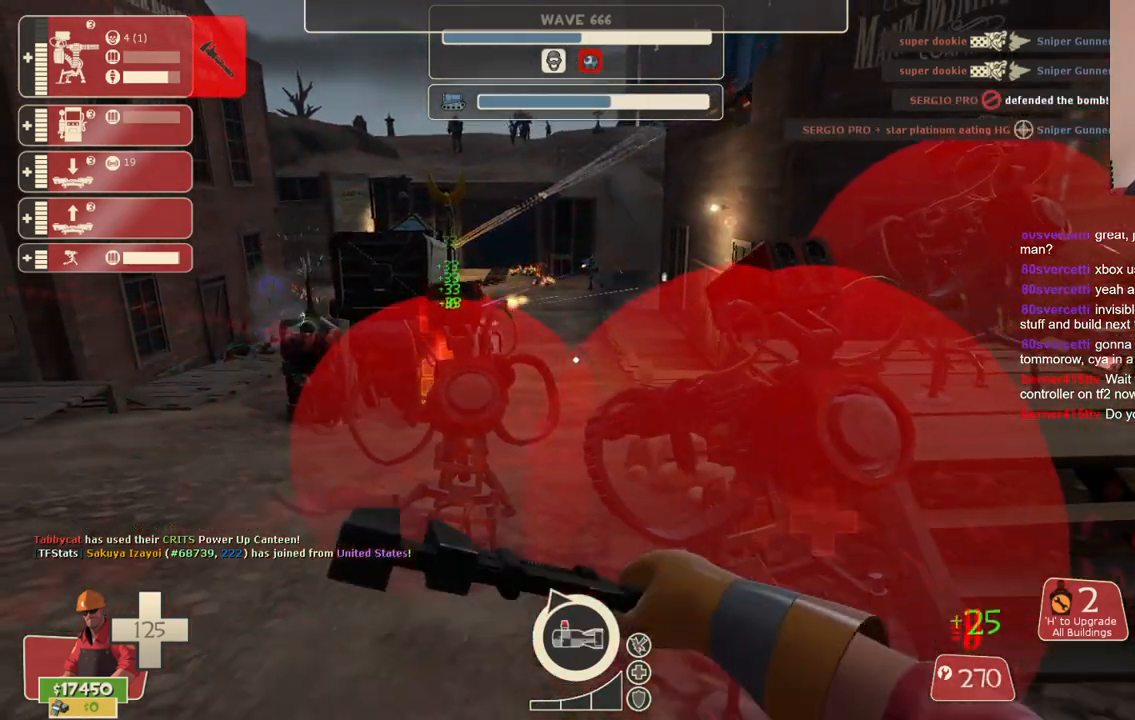
{"buttons": ["R2"], "left_stick": "center", "right_stick": "center", "events": []}
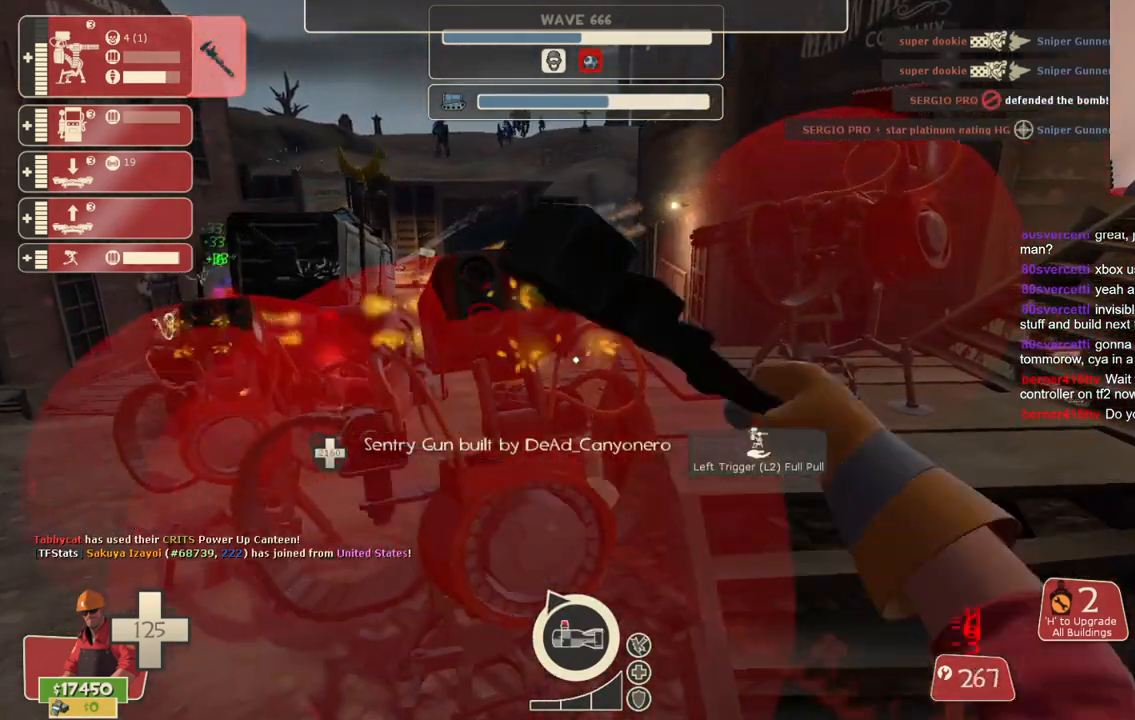
{"buttons": ["R2"], "left_stick": "up-right", "right_stick": "center", "events": [[383, "left_stick", "right"], [483, "left_stick", "up-right"]]}
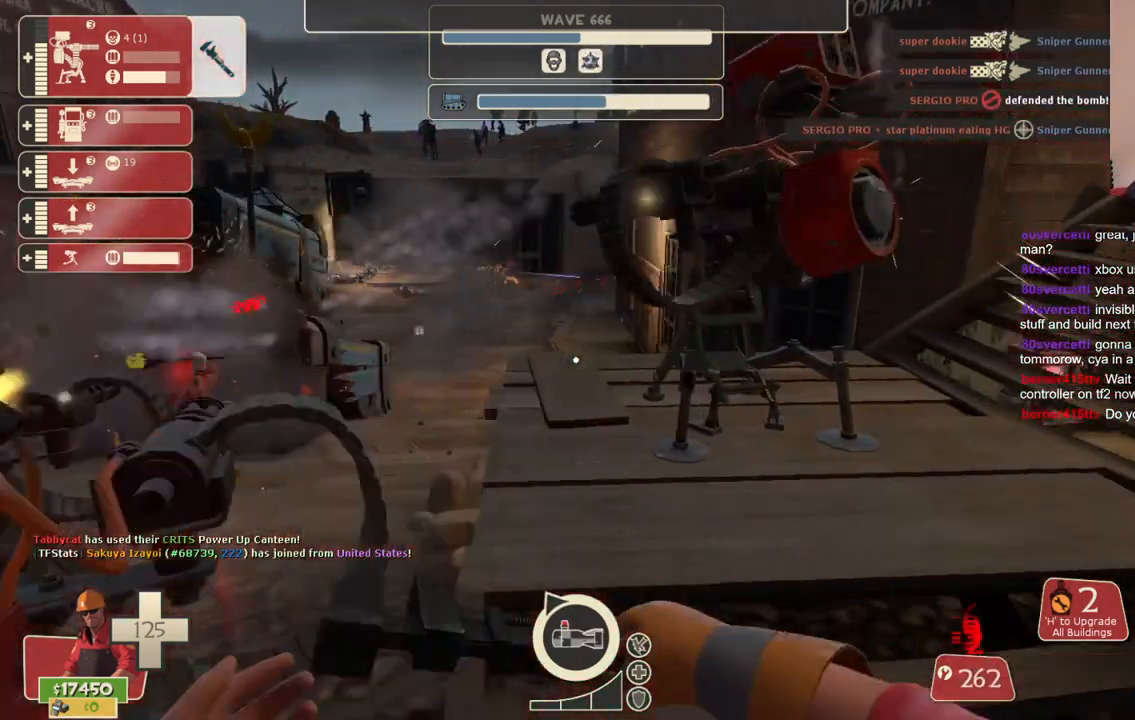
{"buttons": ["R2"], "left_stick": "center", "right_stick": "left", "events": [[17, "left_stick", "up"], [117, "left_stick", "center"], [450, "right_stick", "left"]]}
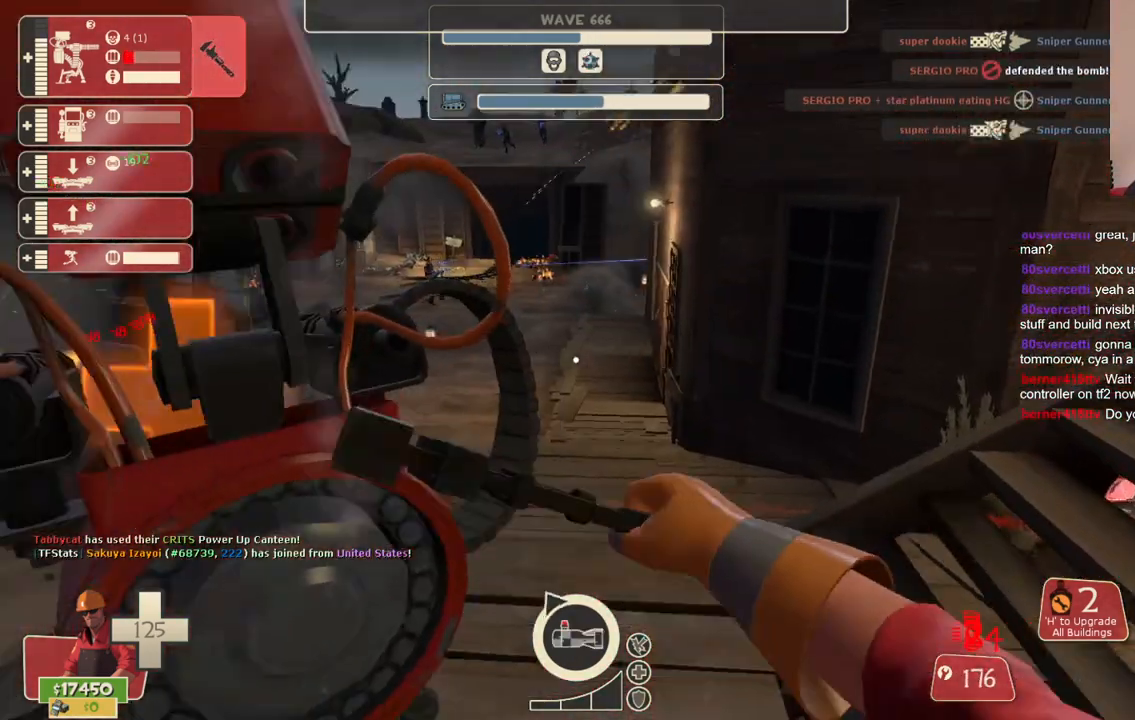
{"buttons": ["R2"], "left_stick": "center", "right_stick": "center", "events": [[83, "right_stick", "center"], [250, "right_stick", "left"], [350, "right_stick", "center"]]}
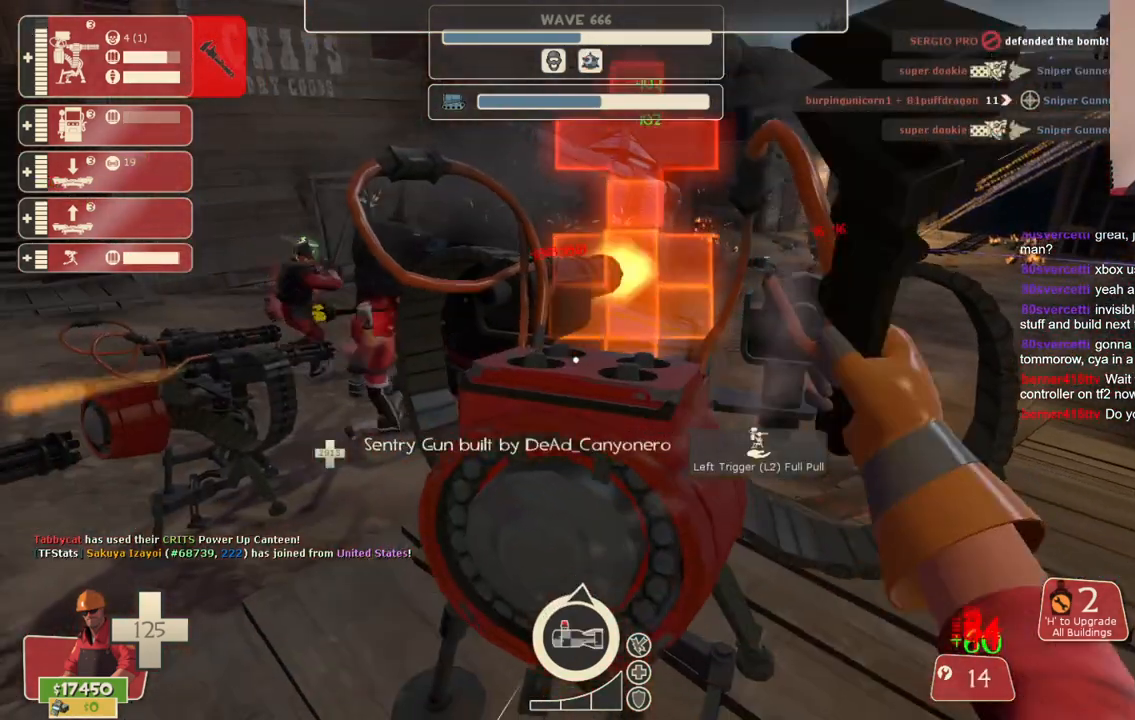
{"buttons": ["R2"], "left_stick": "center", "right_stick": "center", "events": []}
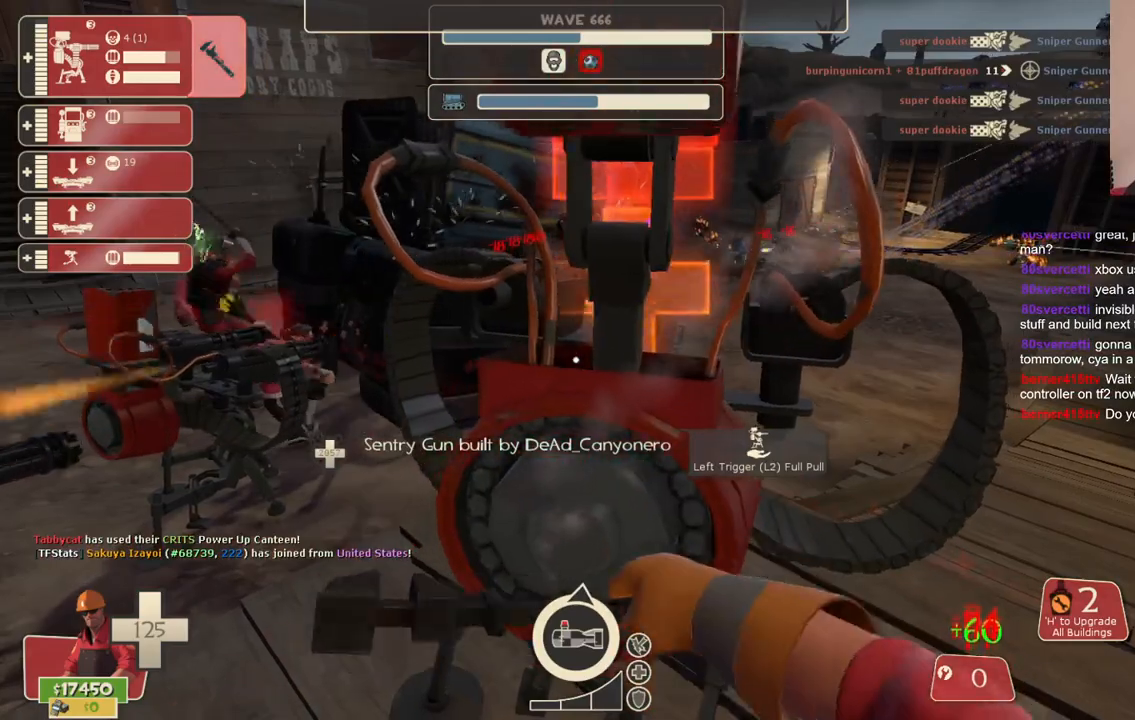
{"buttons": ["R2"], "left_stick": "center", "right_stick": "center", "events": []}
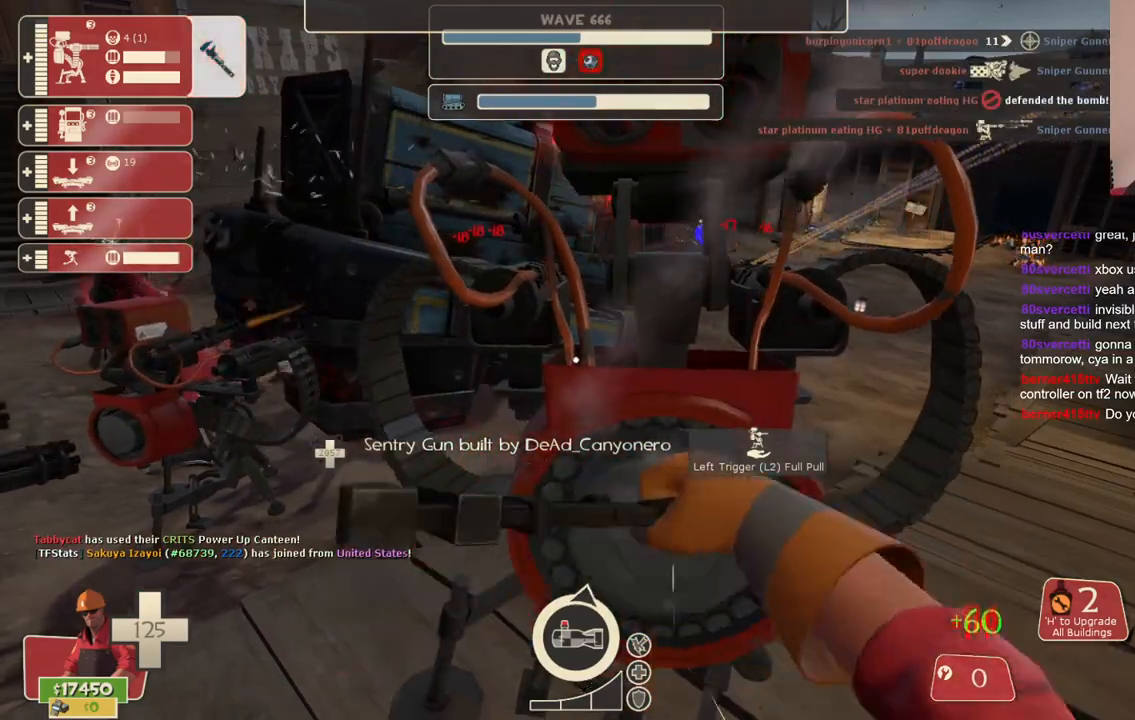
{"buttons": ["R2"], "left_stick": "center", "right_stick": "center", "events": []}
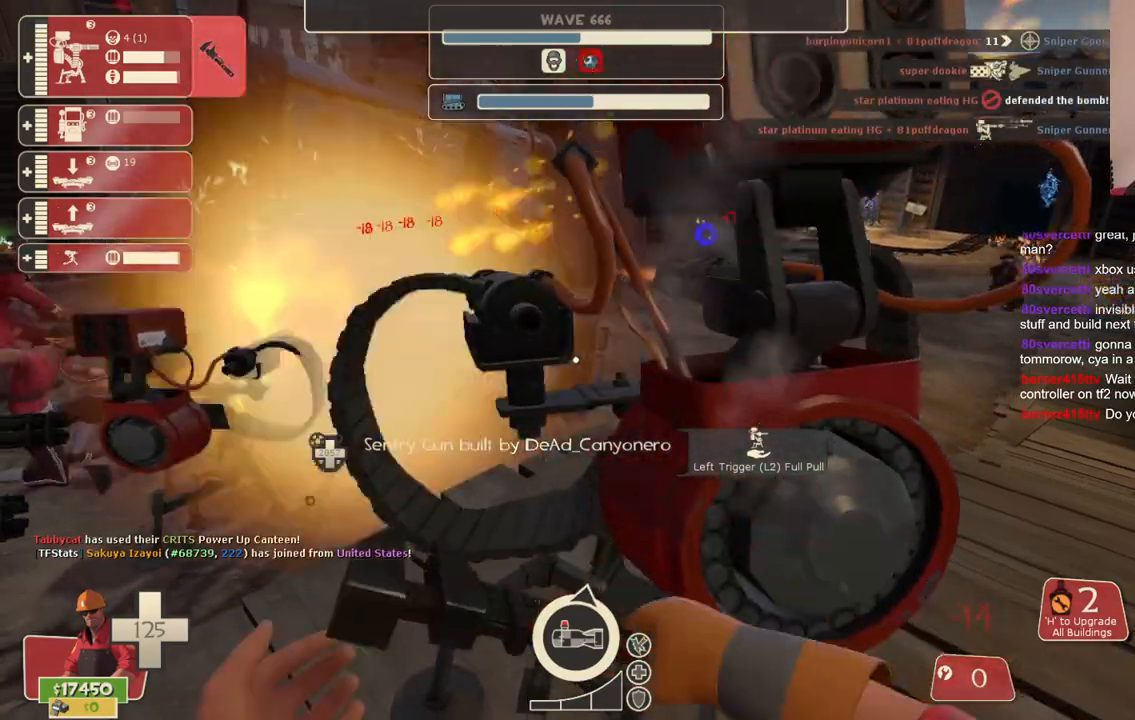
{"buttons": ["R2"], "left_stick": "center", "right_stick": "center", "events": []}
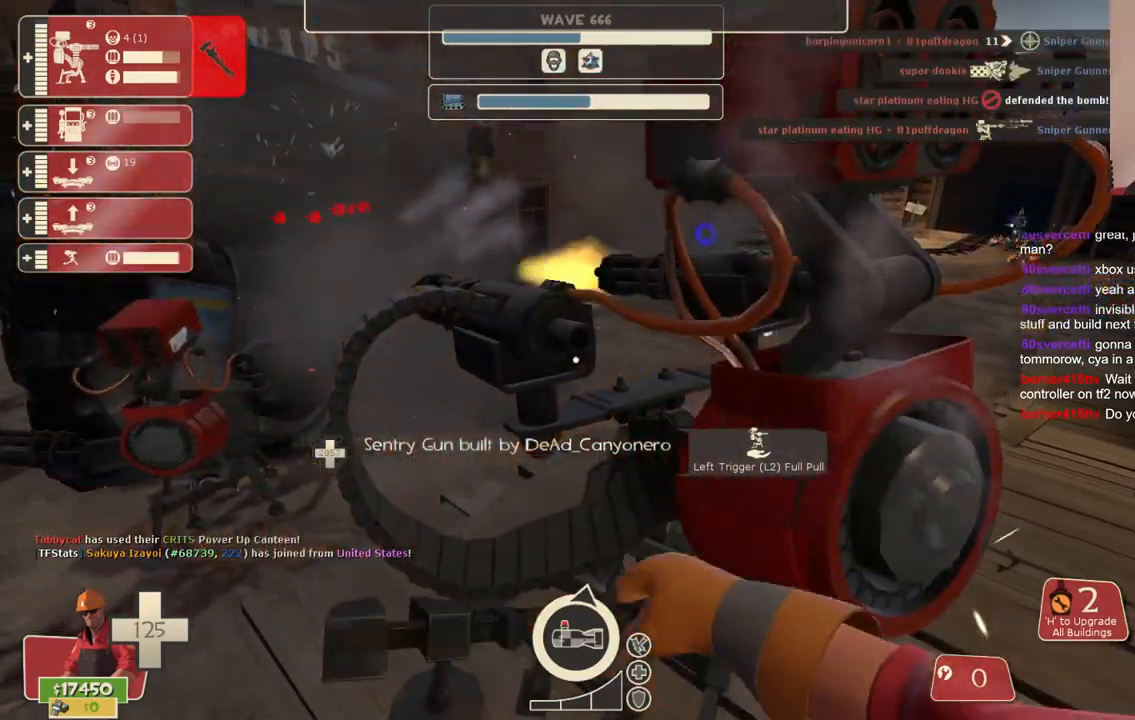
{"buttons": ["R2"], "left_stick": "center", "right_stick": "center", "events": []}
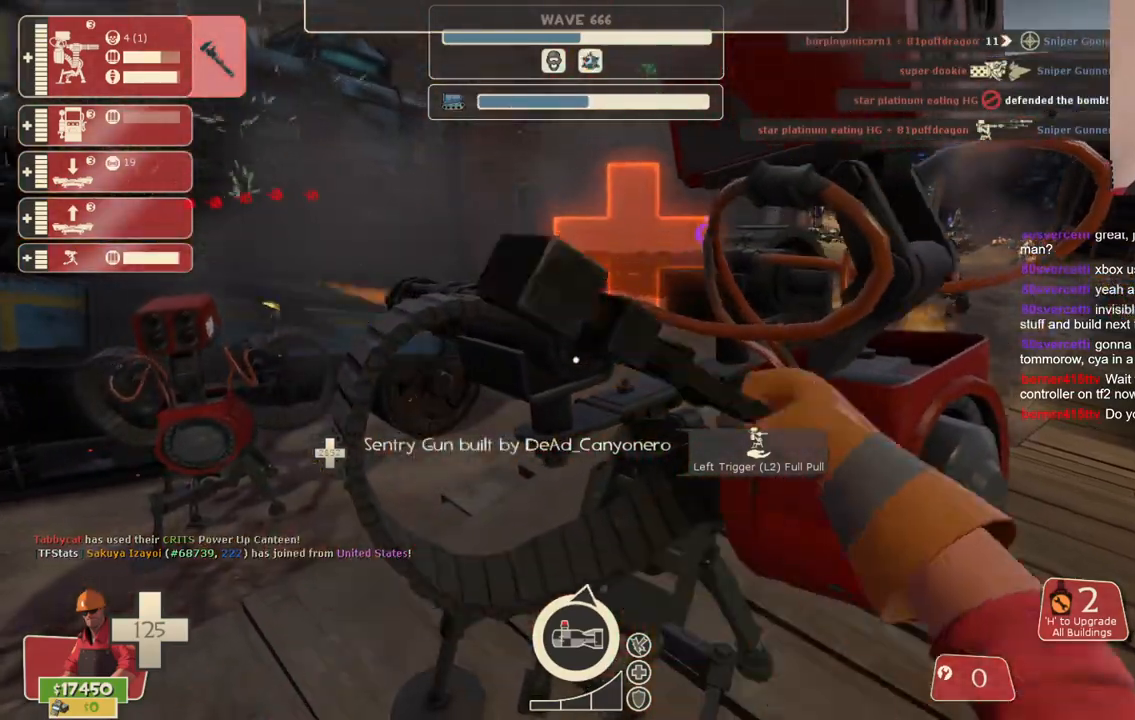
{"buttons": ["R2"], "left_stick": "center", "right_stick": "center", "events": [[167, "right_stick", "left"], [217, "left_stick", "left"], [317, "left_stick", "center"], [467, "right_stick", "center"]]}